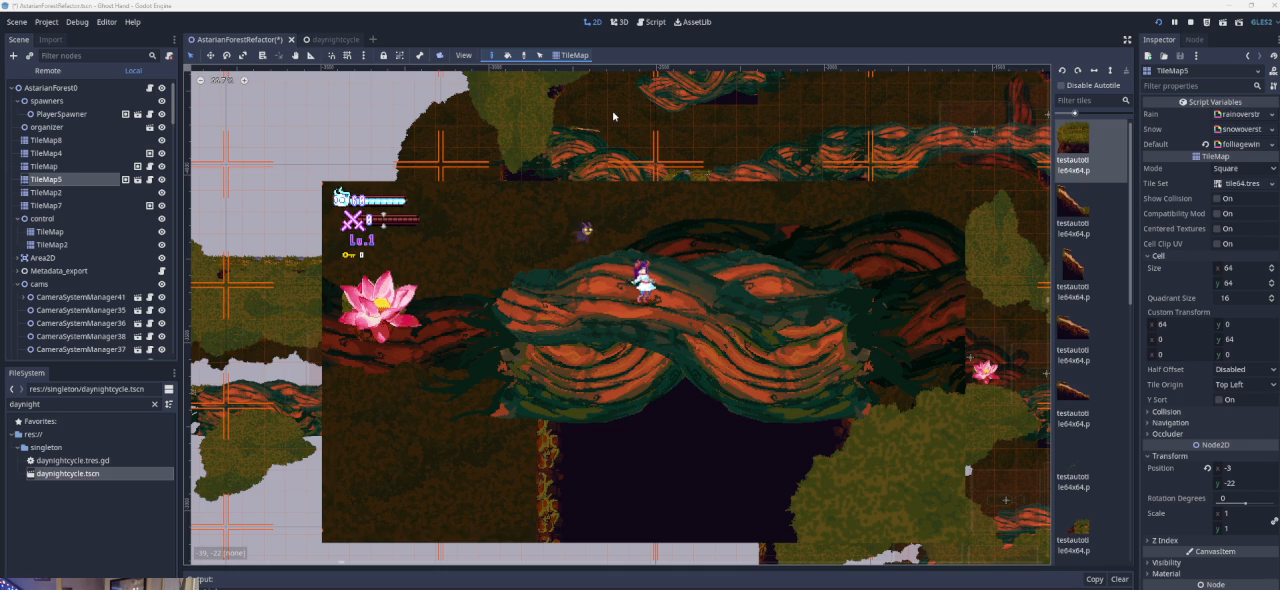
Gameplay with a controller (PlayStation layout); each line is a JSON object with the inputs held at the frame after it. "events" lists button and stick changes between this image and that frame as [ms after this image, input, new state], when the widget could be followed in between. Not read: right_stick.
{"buttons": [], "left_stick": "left", "events": [[333, "left_stick", "left"]]}
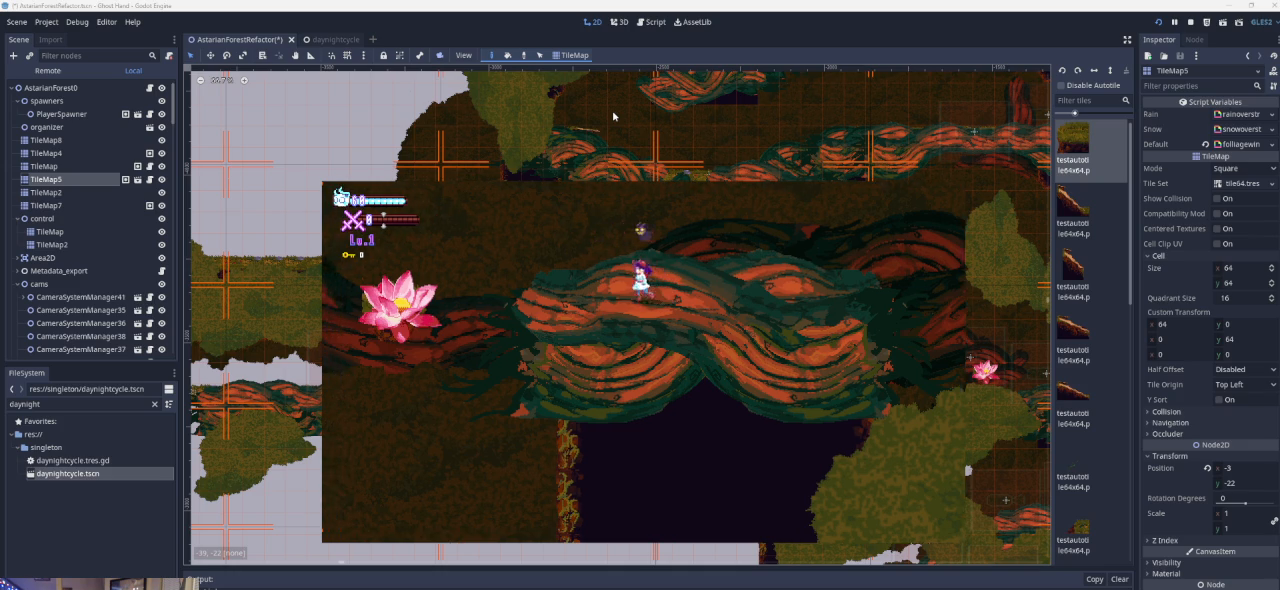
{"buttons": [], "left_stick": "left", "events": [[200, "left_stick", "center"], [333, "left_stick", "left"]]}
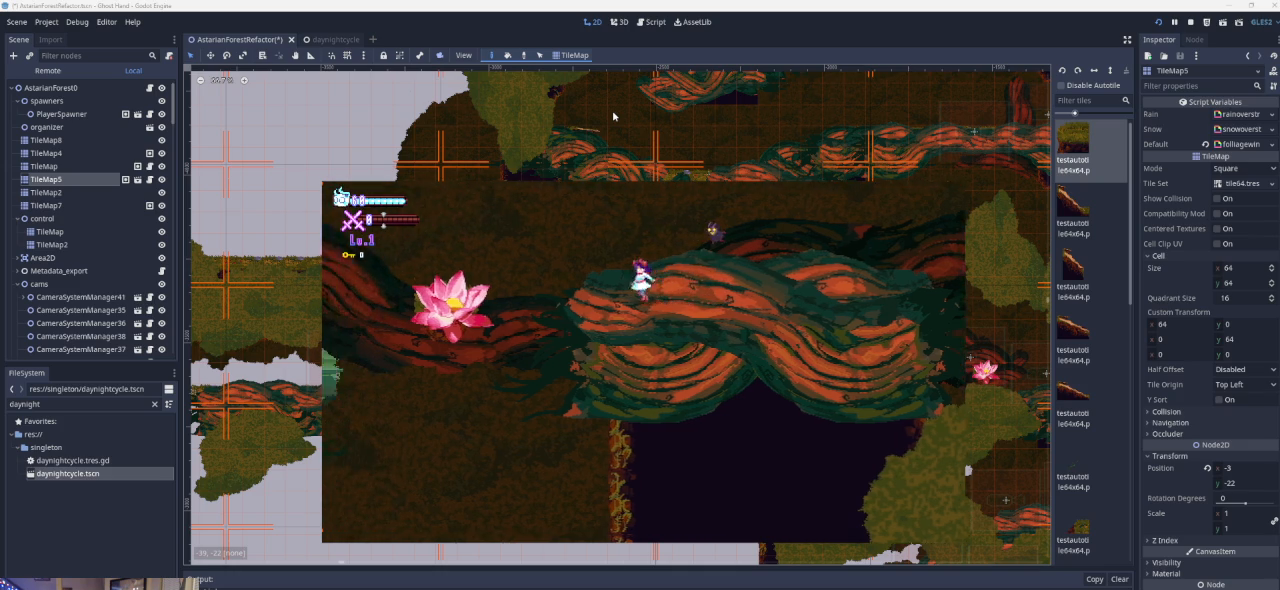
{"buttons": [], "left_stick": "center", "events": [[100, "CROSS", "down"], [467, "CROSS", "up"], [467, "left_stick", "center"]]}
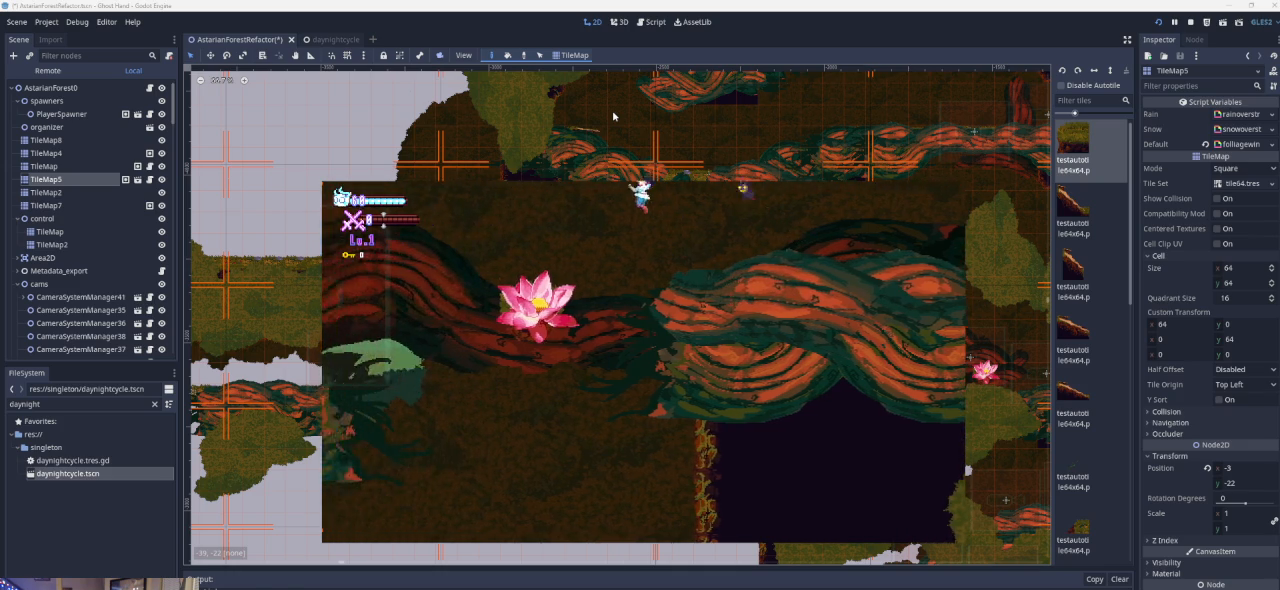
{"buttons": [], "left_stick": "down-right", "events": [[33, "left_stick", "down-right"], [267, "CROSS", "down"], [467, "CROSS", "up"]]}
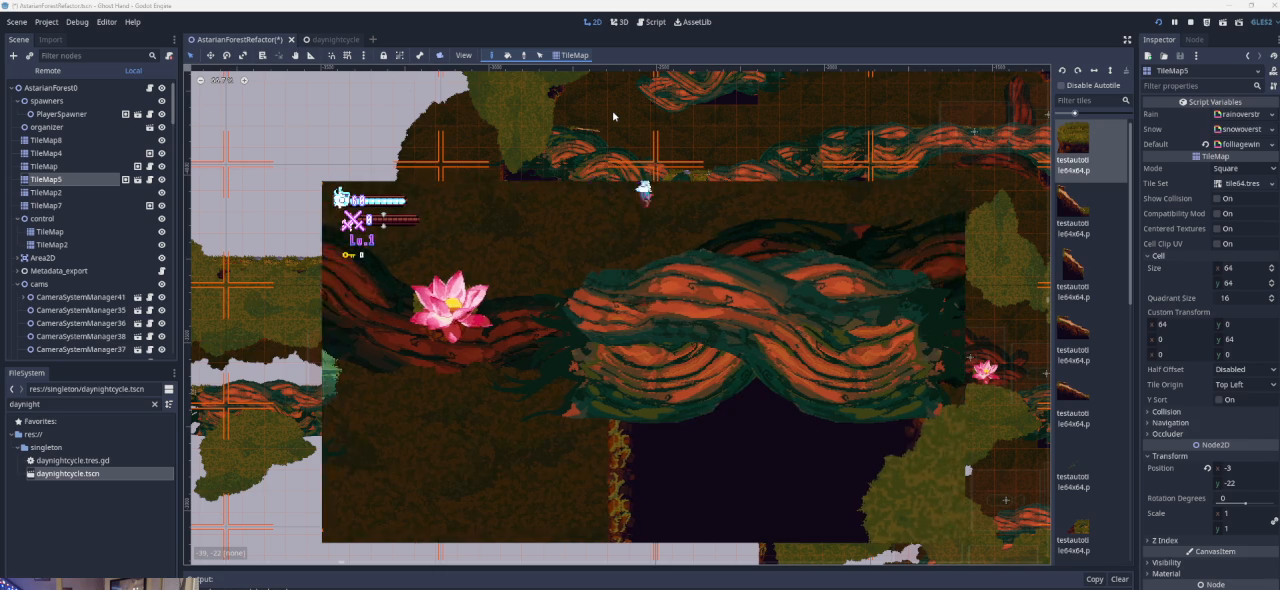
{"buttons": [], "left_stick": "left", "events": [[200, "left_stick", "center"], [367, "left_stick", "left"]]}
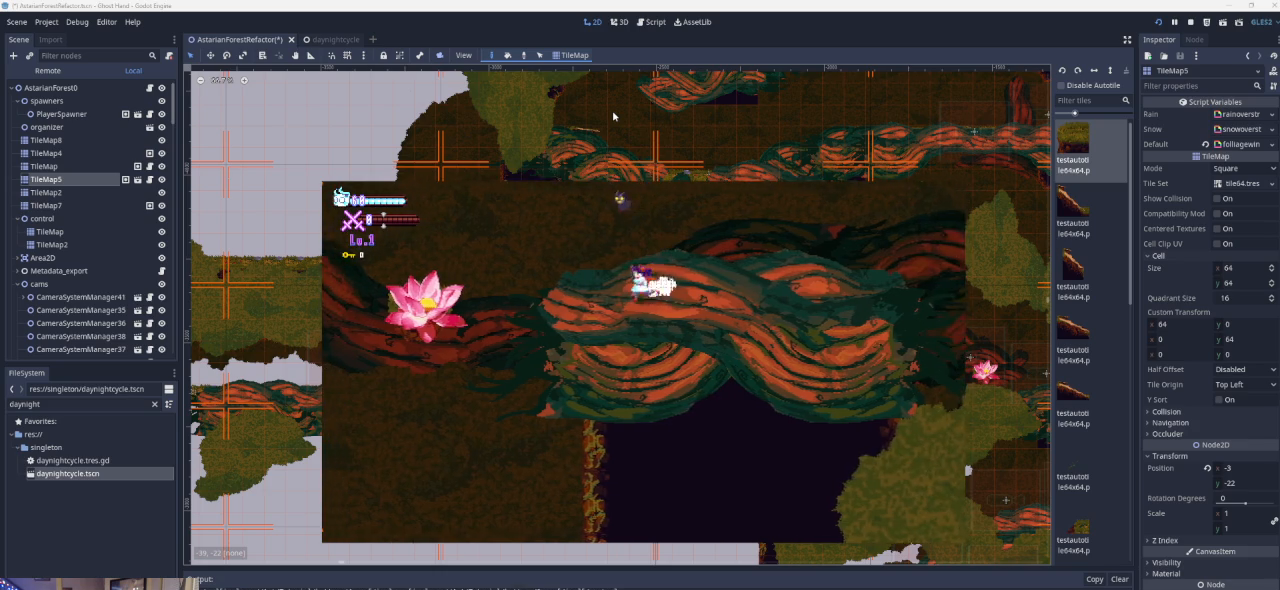
{"buttons": [], "left_stick": "right", "events": [[200, "left_stick", "center"], [400, "left_stick", "right"]]}
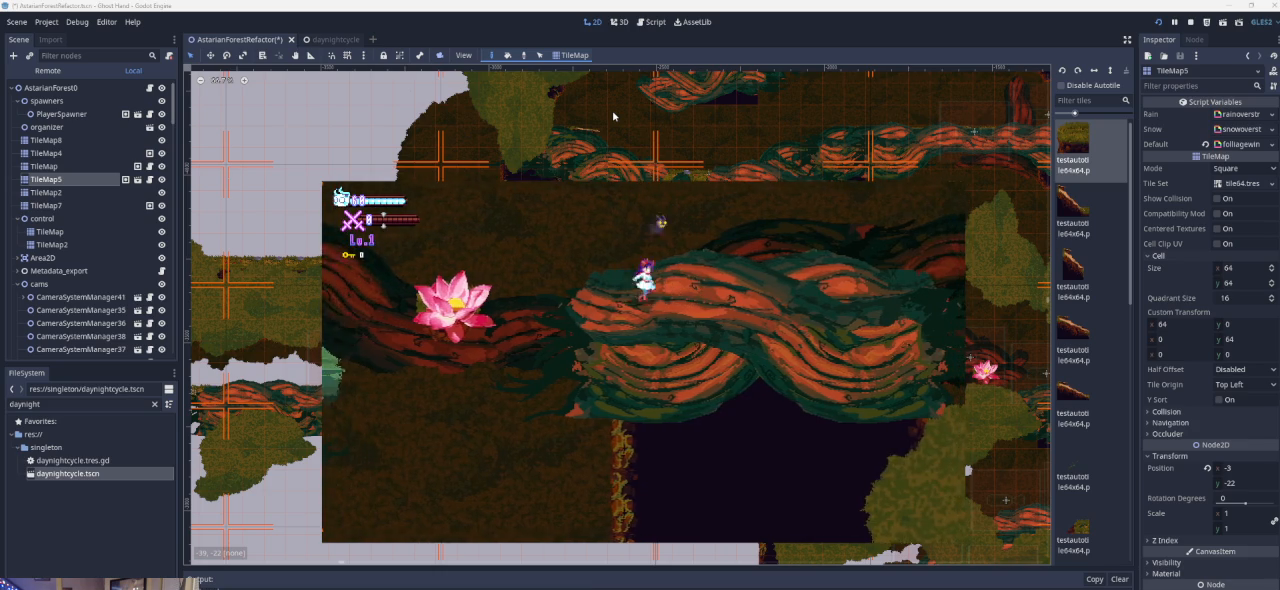
{"buttons": [], "left_stick": "center", "events": [[200, "left_stick", "center"]]}